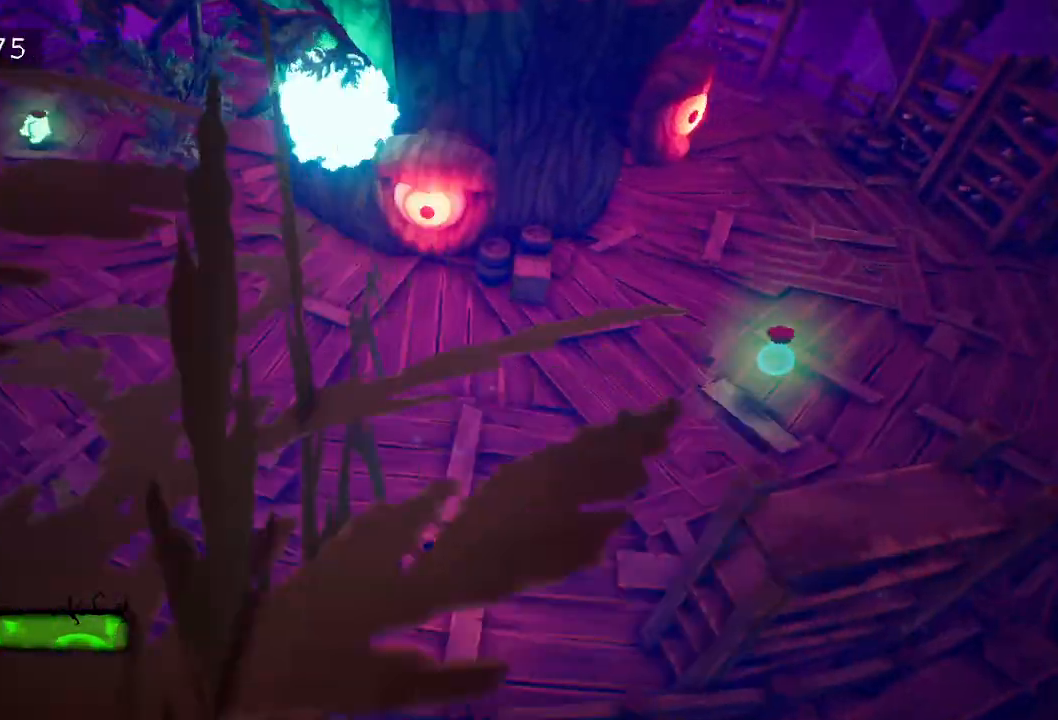
Gameplay with keyboard and mouse; each line is a JSON object with the keys held at the frame after it. "events" lists presses ("down") and releases ("up") of "a", "d", "e", "f", "s", "space", "tab" and "w" between this image and that frame as [ms after this image, input, new state], when the widget could be followed in between. No other keys are recorded. Mouse buttons are not recorded. Not read: mouse_move.
{"keys": ["d"], "events": [[50, "e", "down"], [150, "e", "up"], [250, "e", "down"], [283, "e", "up"], [383, "e", "down"], [483, "e", "up"]]}
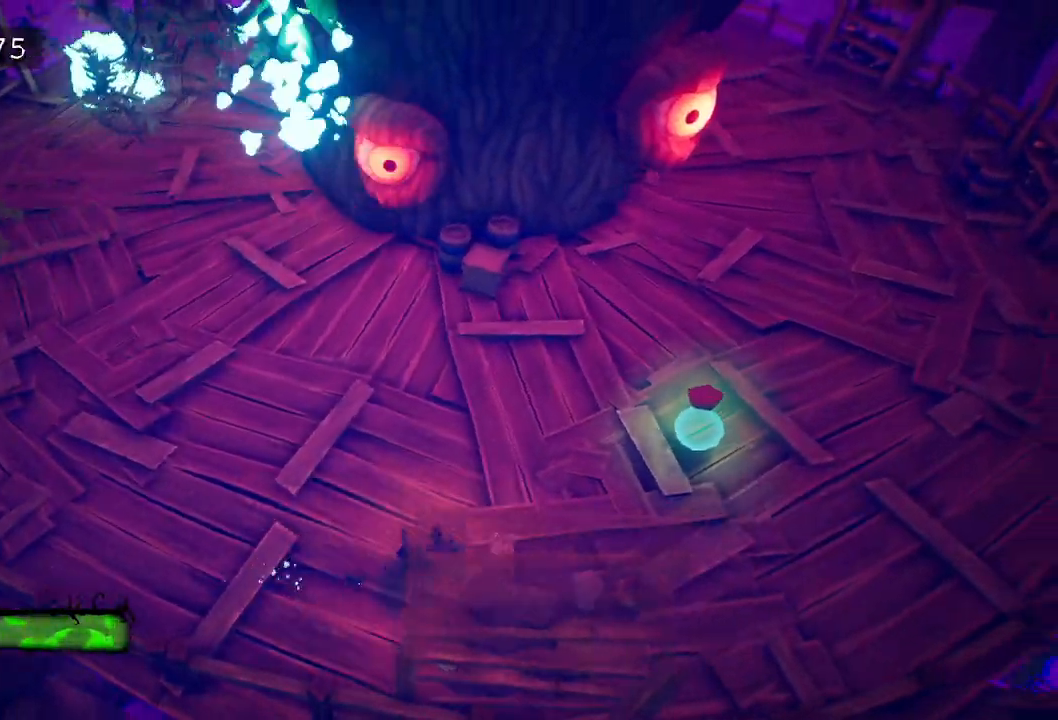
{"keys": ["d"], "events": []}
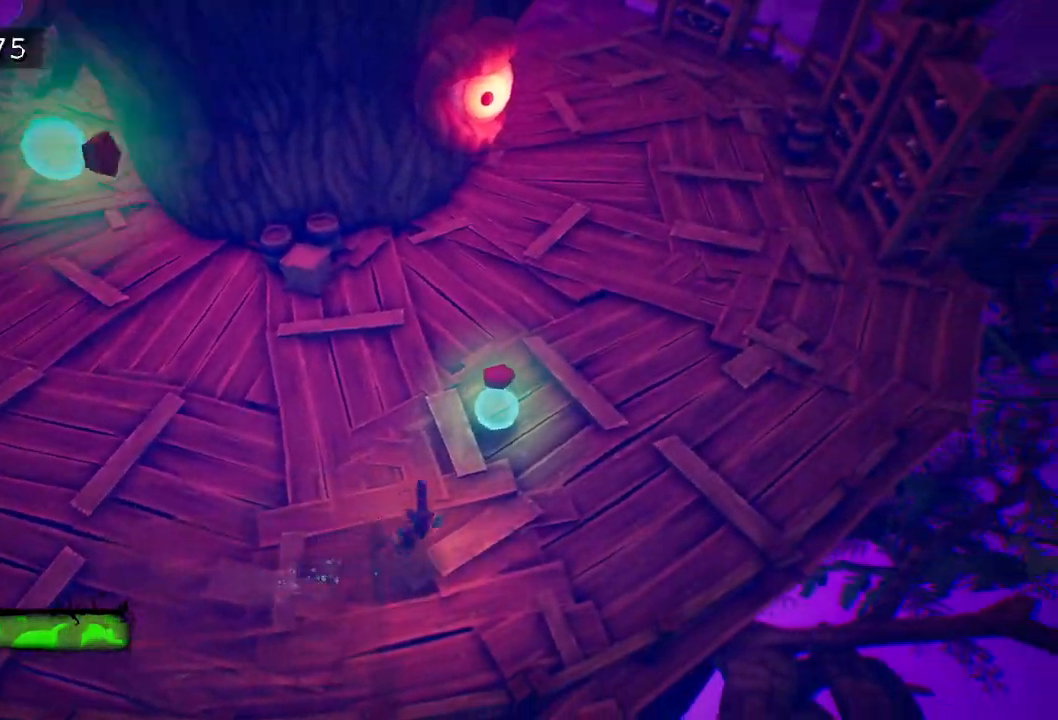
{"keys": [], "events": [[317, "d", "up"]]}
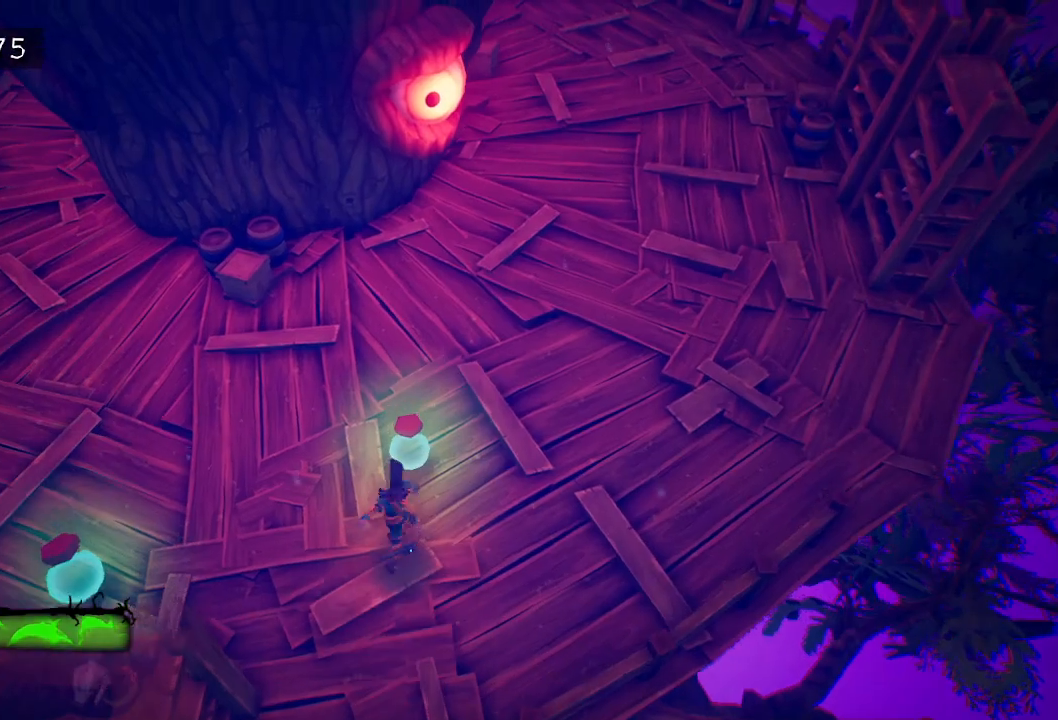
{"keys": ["w"], "events": [[150, "w", "down"], [200, "e", "down"], [300, "e", "up"], [383, "e", "down"], [467, "e", "up"]]}
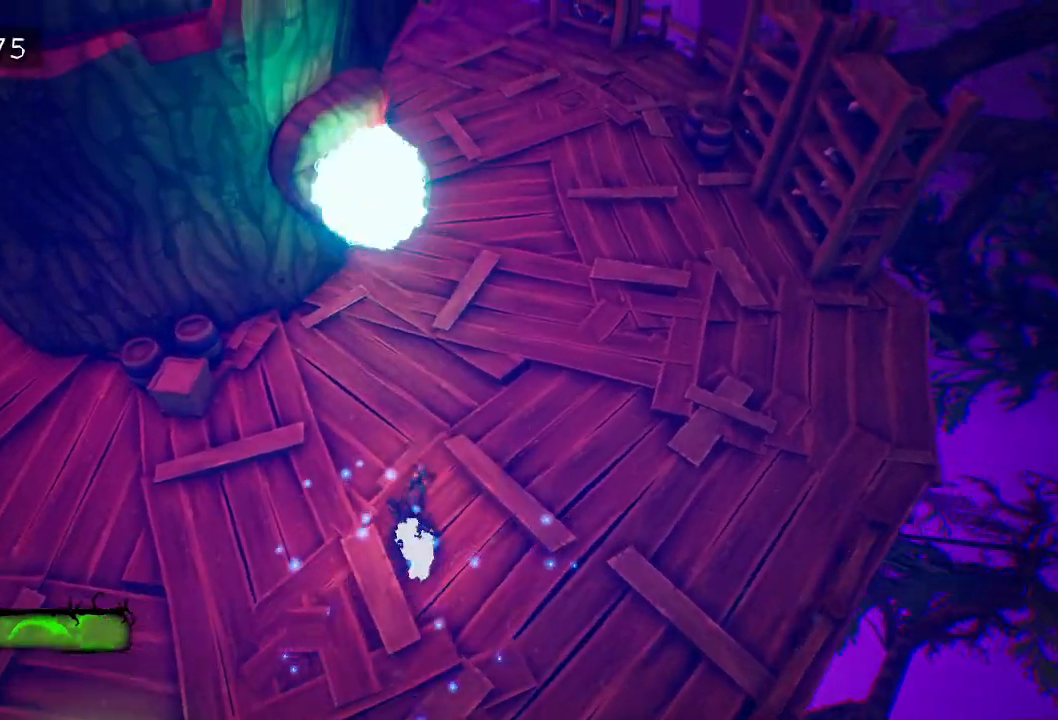
{"keys": ["e", "w"], "events": [[17, "e", "down"], [117, "e", "up"], [167, "e", "down"], [267, "e", "up"], [350, "e", "down"], [450, "e", "up"], [500, "e", "down"]]}
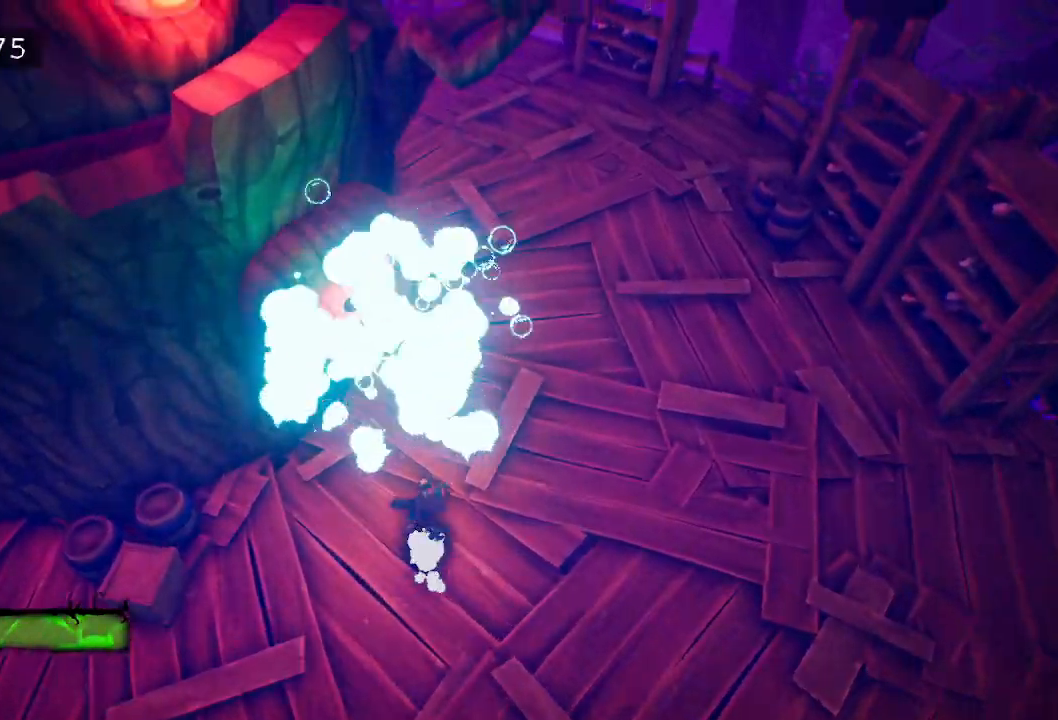
{"keys": ["w"], "events": [[133, "e", "up"], [183, "e", "down"], [267, "e", "up"], [367, "e", "down"], [450, "e", "up"]]}
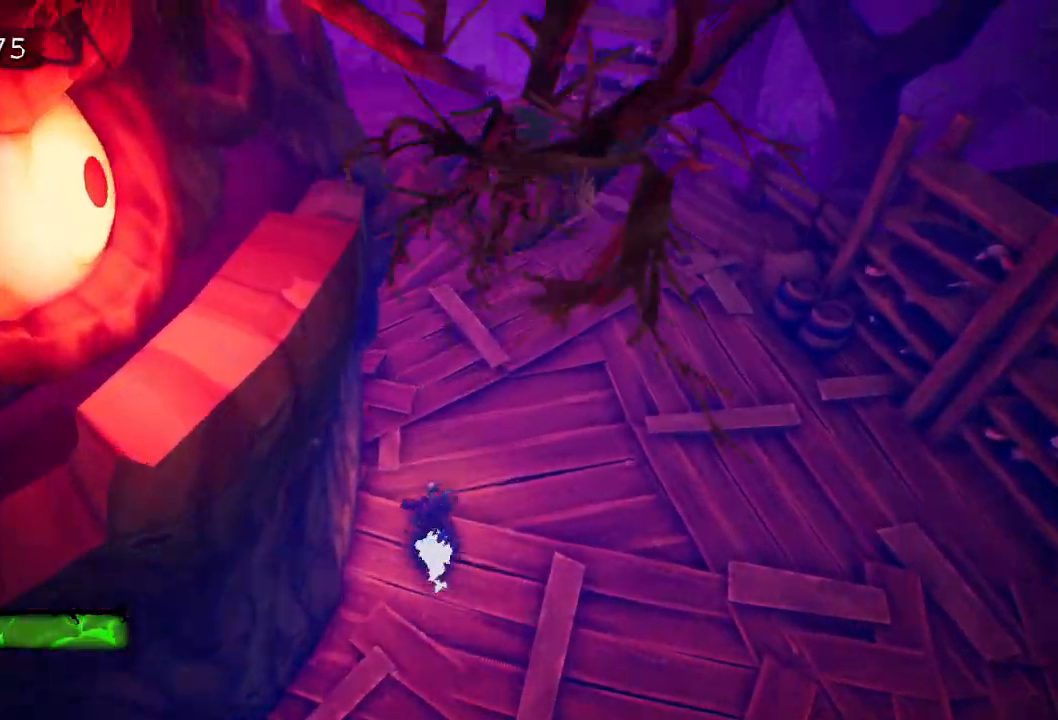
{"keys": ["w"], "events": [[50, "e", "down"], [150, "e", "up"], [200, "e", "down"], [283, "e", "up"], [383, "e", "down"], [467, "e", "up"]]}
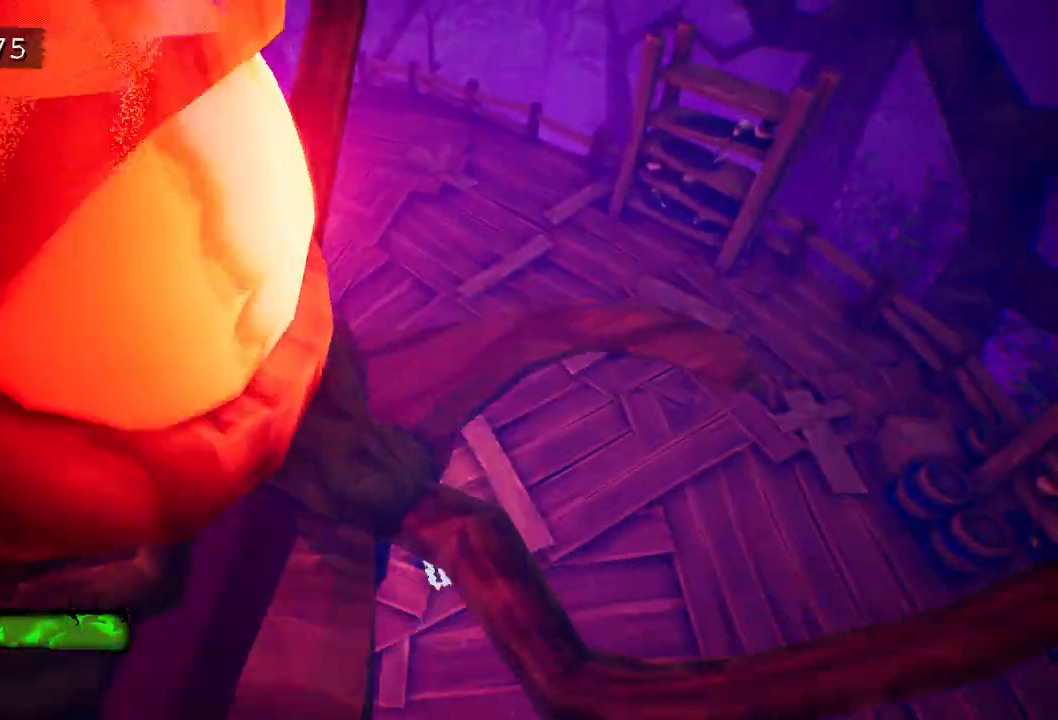
{"keys": ["w"], "events": [[67, "e", "down"], [167, "e", "up"], [217, "e", "down"], [300, "e", "up"], [400, "e", "down"], [483, "e", "up"]]}
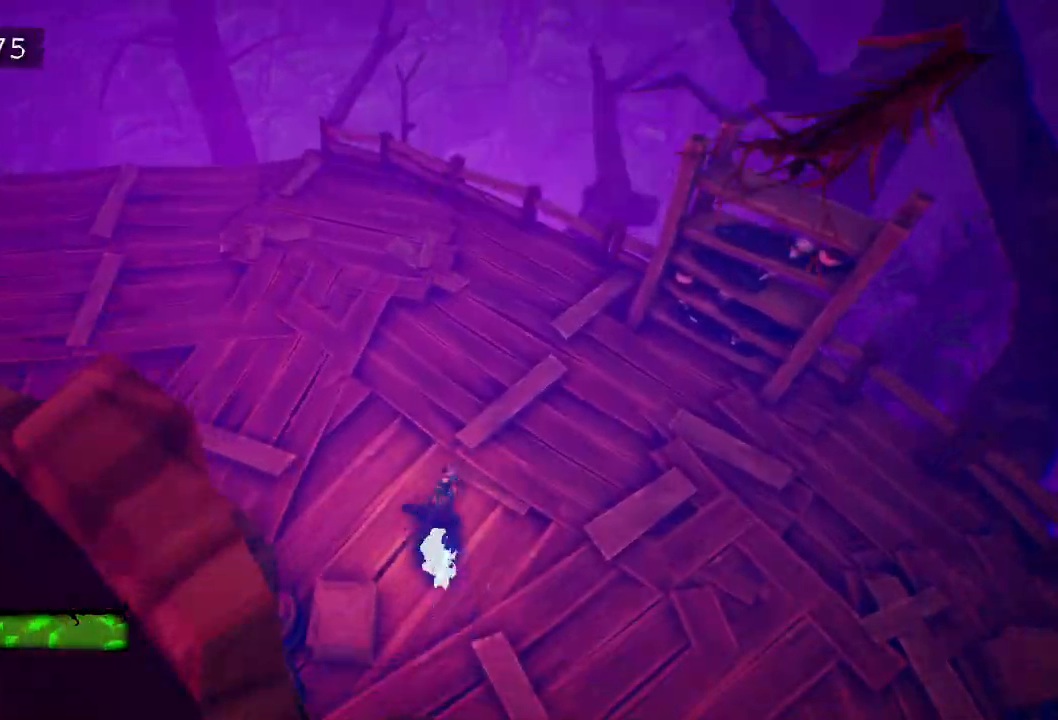
{"keys": [], "events": [[33, "e", "down"], [133, "e", "up"], [233, "e", "down"], [283, "e", "up"], [367, "e", "down"], [417, "e", "up"], [467, "w", "up"]]}
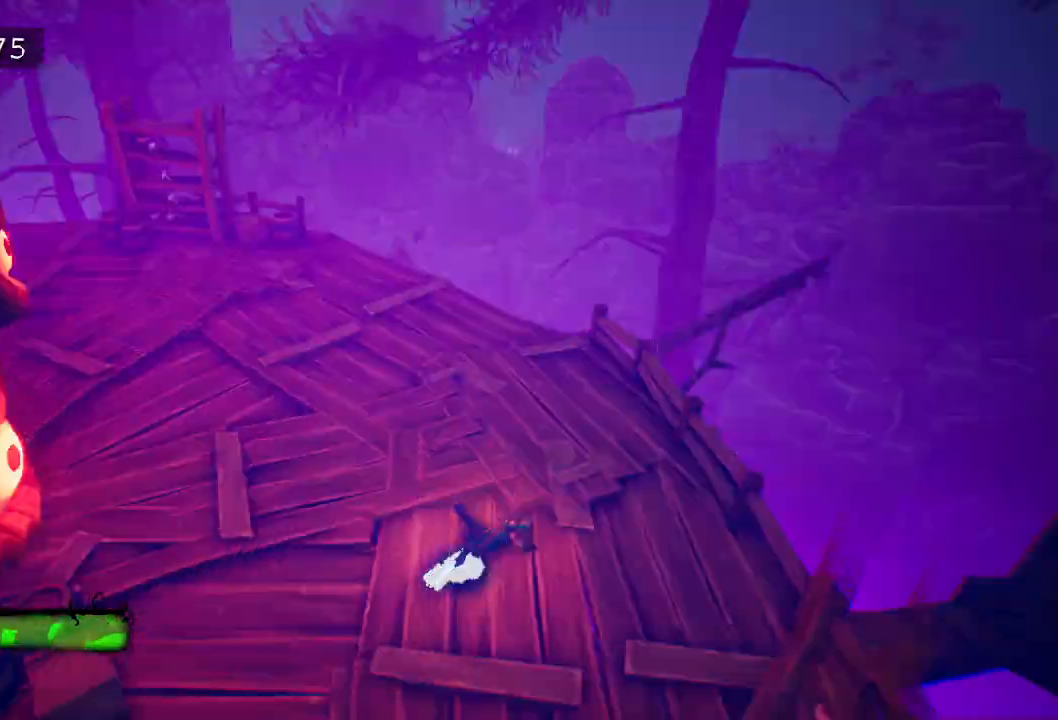
{"keys": [], "events": [[17, "d", "down"], [67, "s", "down"], [217, "d", "up"], [350, "e", "down"], [450, "e", "up"], [500, "s", "up"]]}
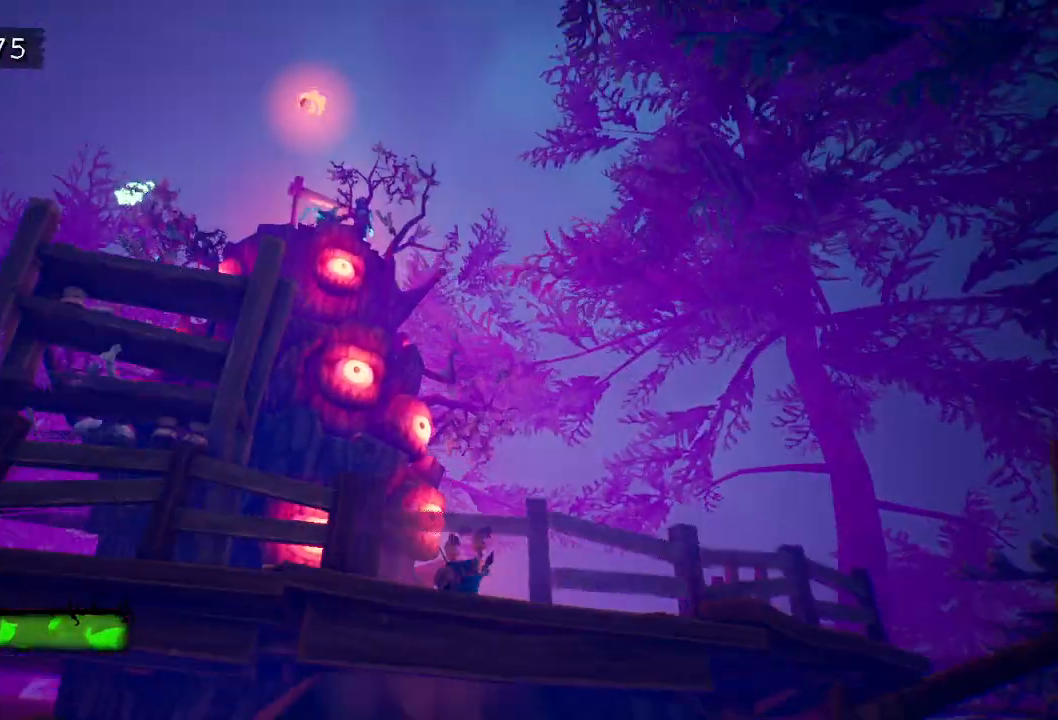
{"keys": ["d"], "events": [[183, "d", "down"], [367, "e", "down"], [467, "e", "up"]]}
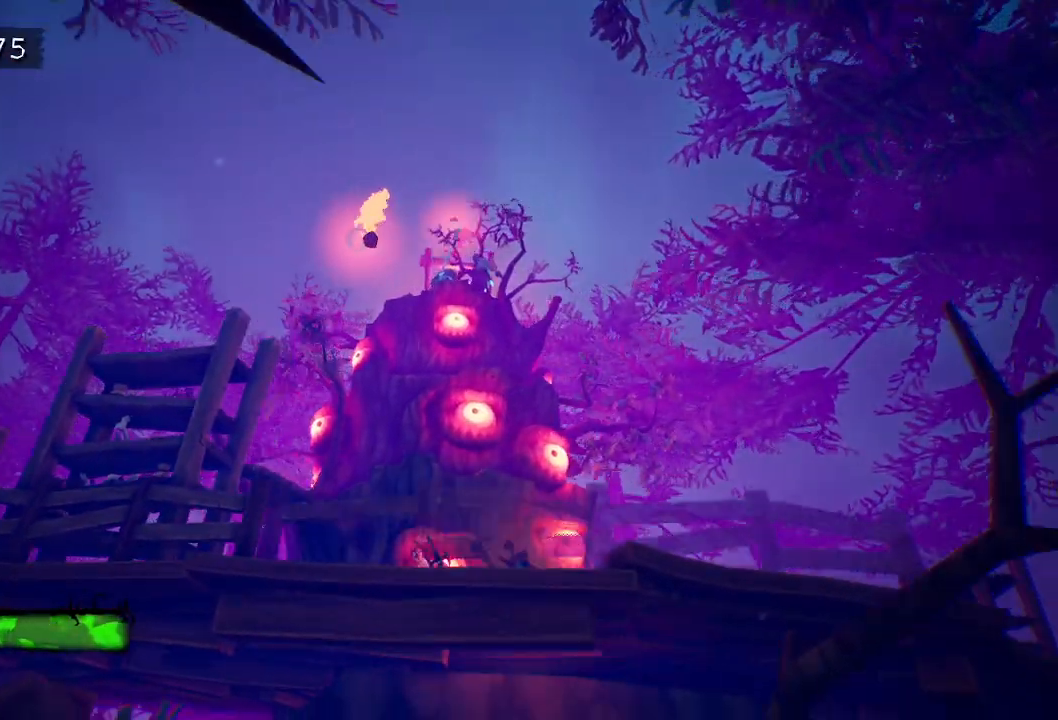
{"keys": ["d"], "events": [[50, "e", "down"], [150, "e", "up"], [250, "e", "down"], [350, "e", "up"], [383, "e", "down"], [467, "e", "up"]]}
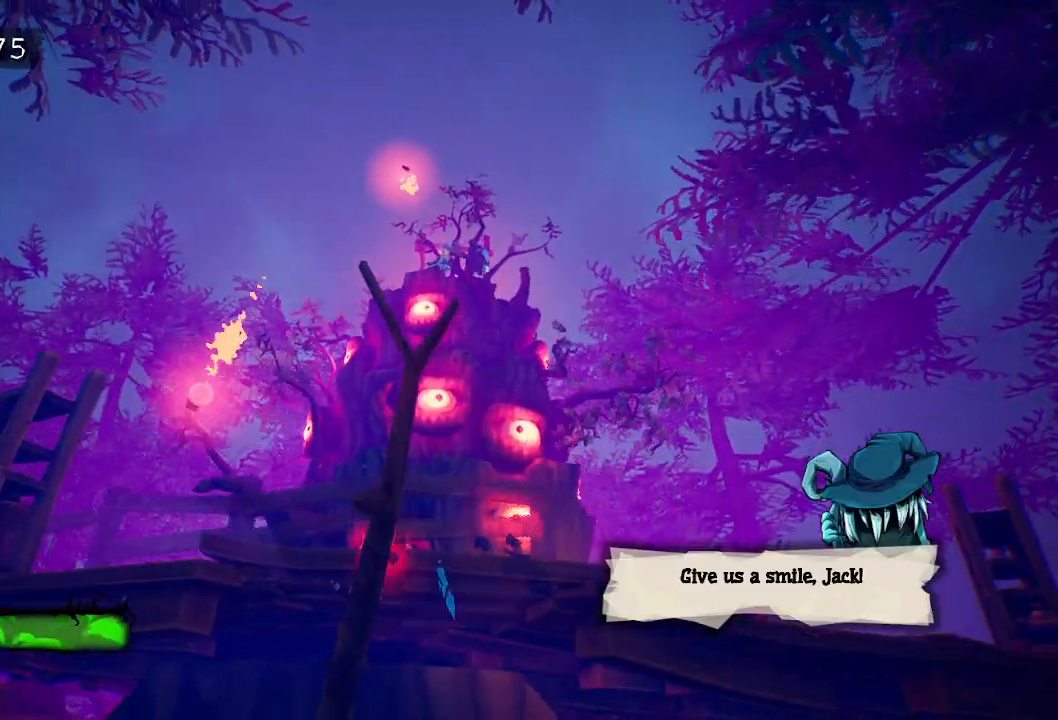
{"keys": ["d", "e"], "events": [[67, "e", "down"], [167, "e", "up"], [217, "e", "down"], [267, "e", "up"], [400, "e", "down"]]}
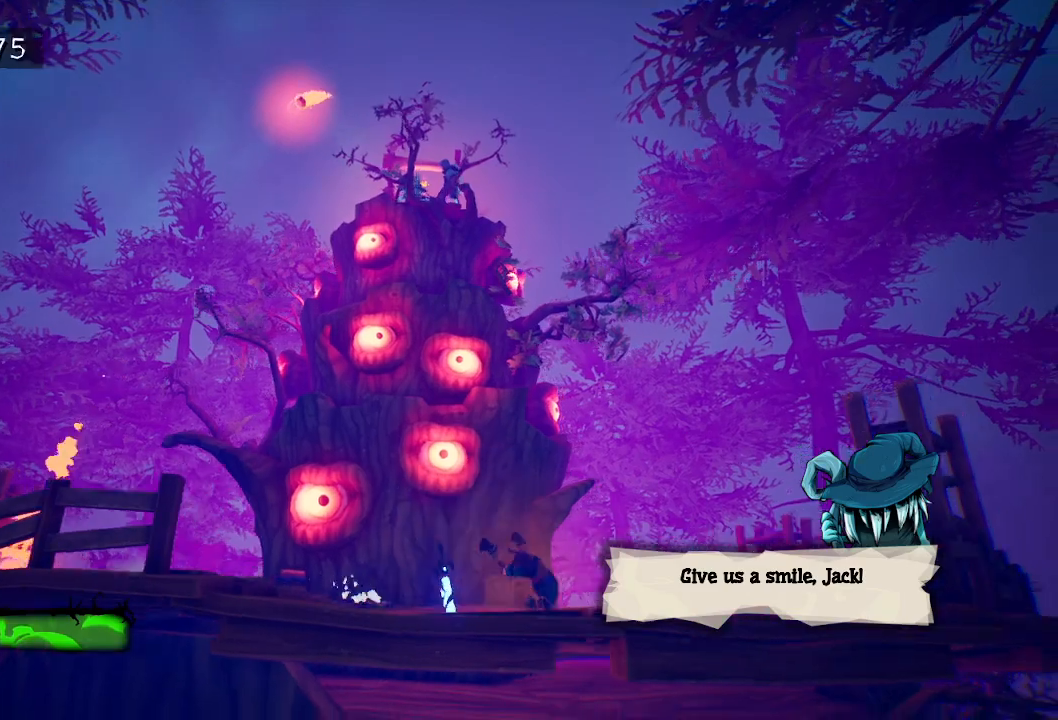
{"keys": ["a"], "events": [[33, "e", "up"], [133, "d", "up"], [183, "a", "down"]]}
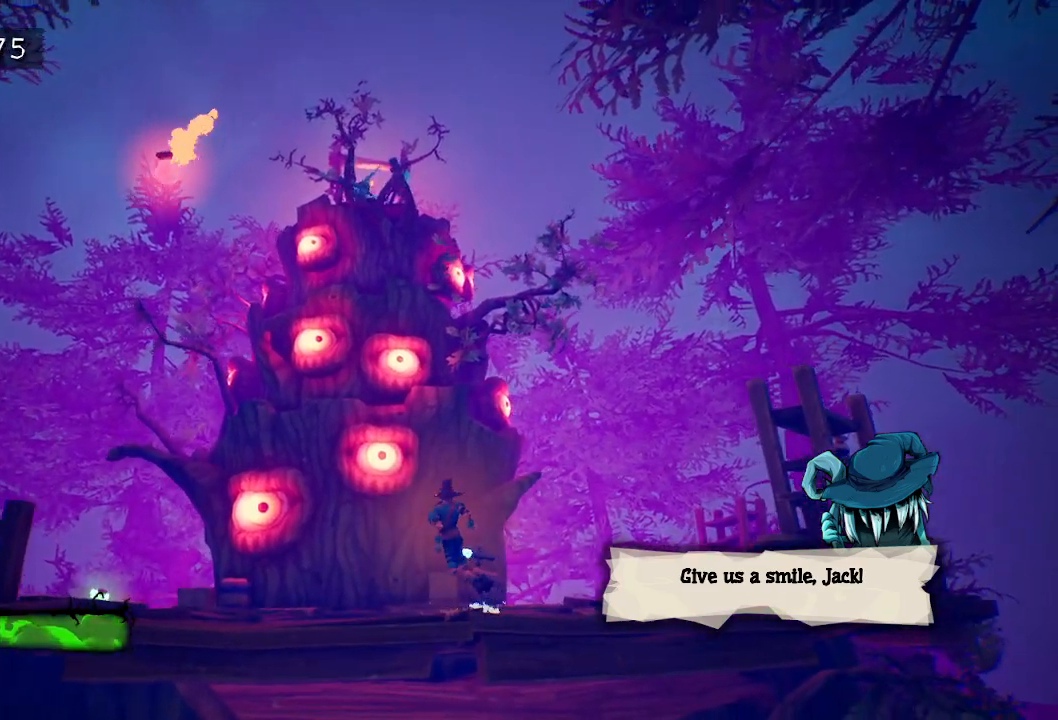
{"keys": [], "events": [[283, "a", "up"]]}
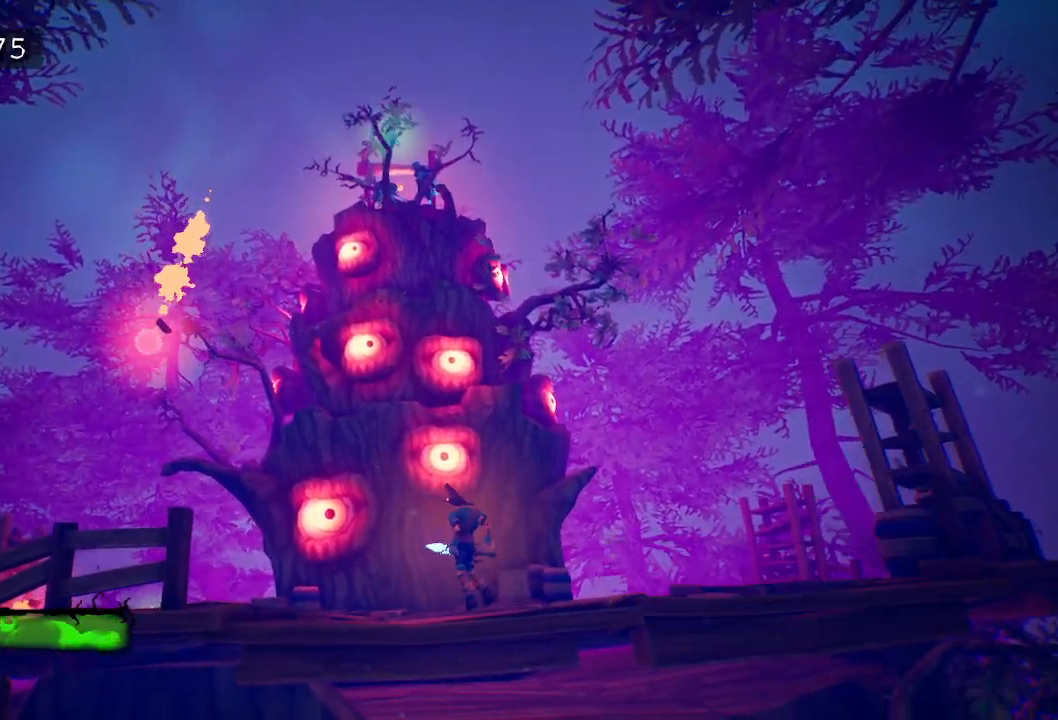
{"keys": [], "events": []}
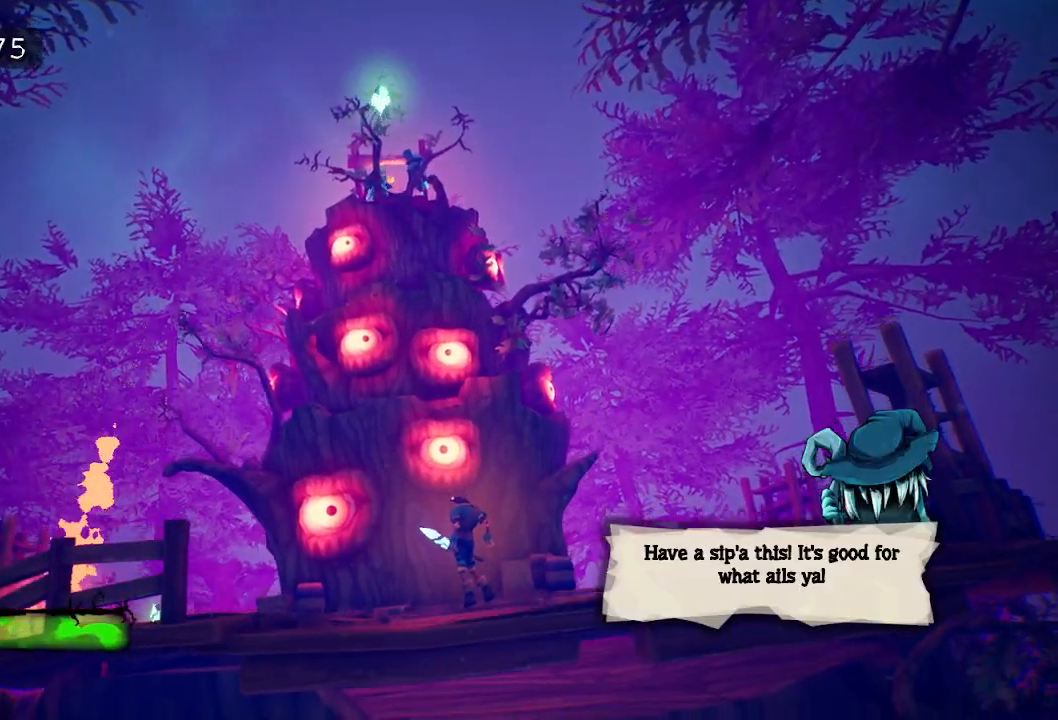
{"keys": ["s"], "events": [[33, "a", "down"], [33, "s", "down"], [183, "a", "up"], [233, "s", "up"], [367, "s", "down"]]}
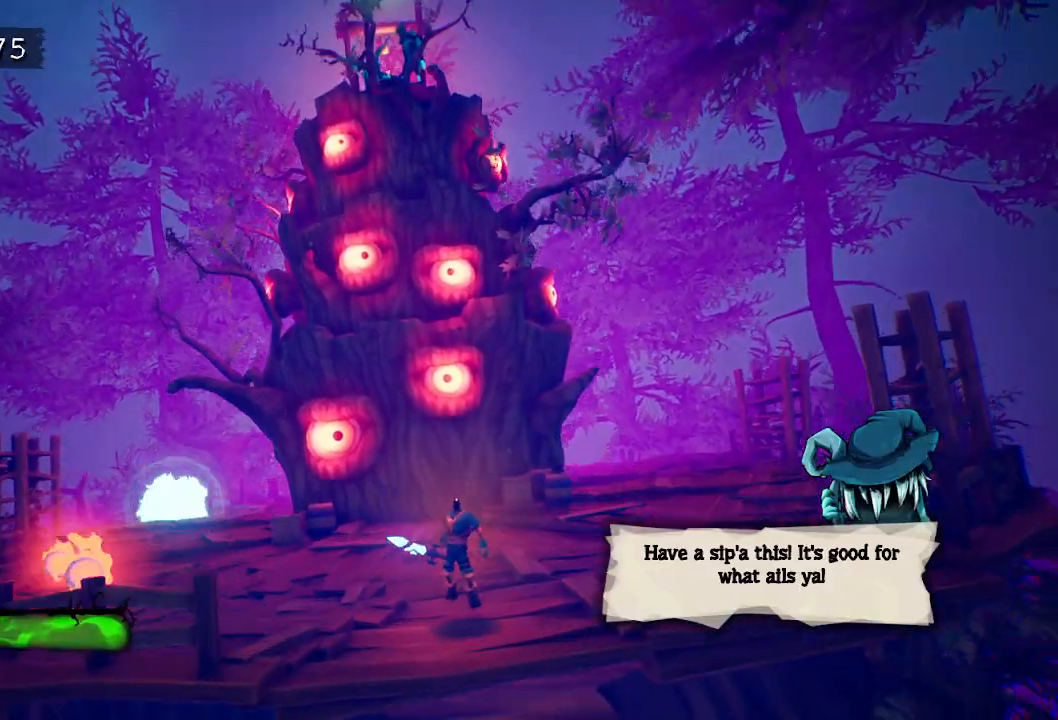
{"keys": ["s"], "events": [[183, "s", "up"], [433, "s", "down"]]}
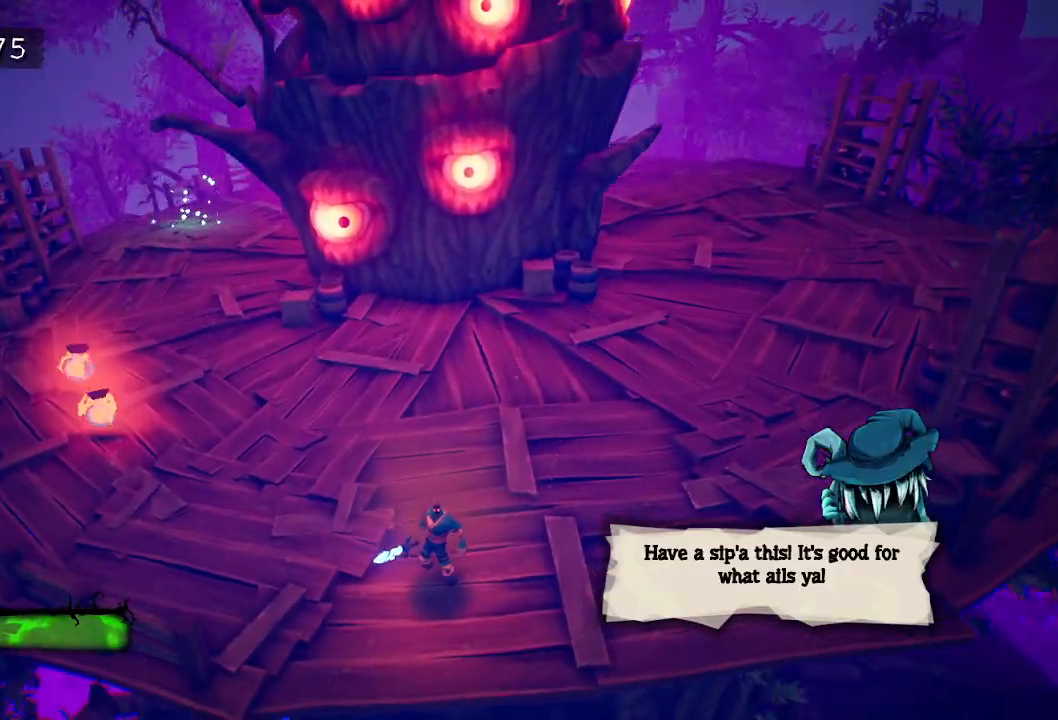
{"keys": ["d"], "events": [[117, "d", "down"], [217, "s", "up"]]}
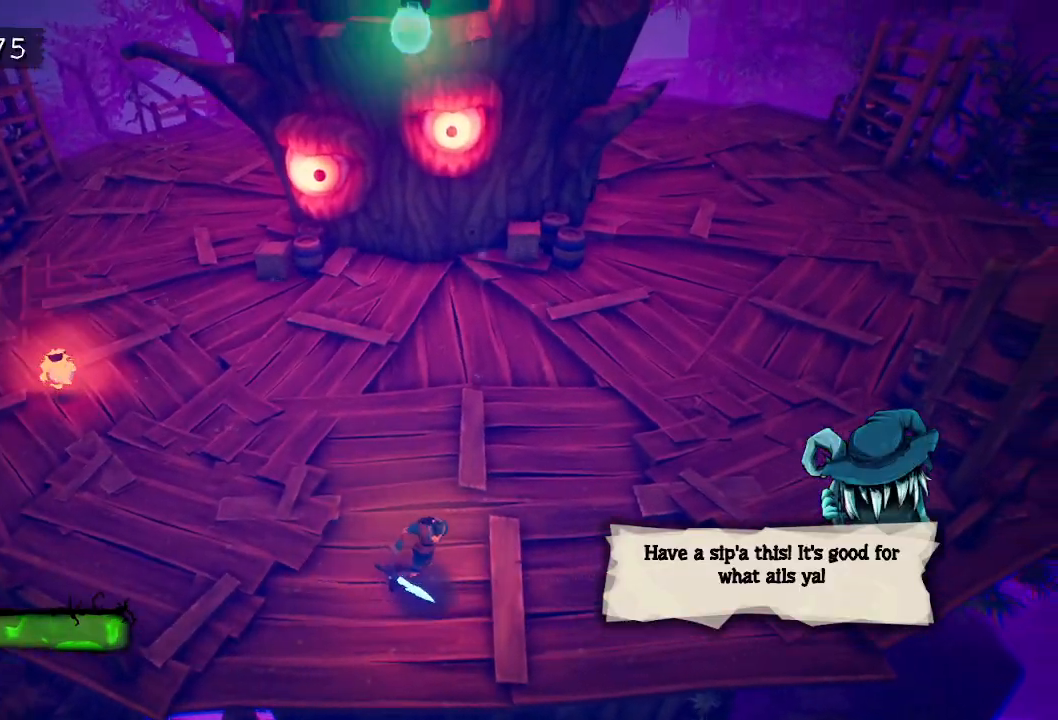
{"keys": ["d"], "events": [[33, "d", "up"], [333, "d", "down"], [400, "d", "up"], [450, "d", "down"]]}
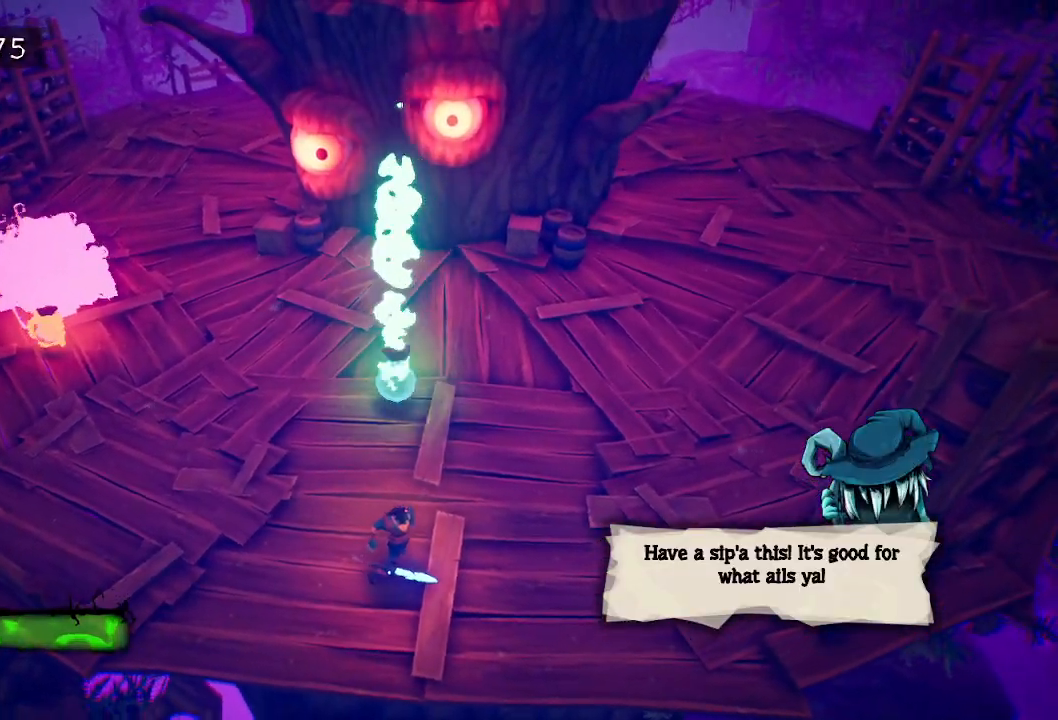
{"keys": [], "events": [[150, "d", "up"], [333, "d", "down"], [383, "d", "up"]]}
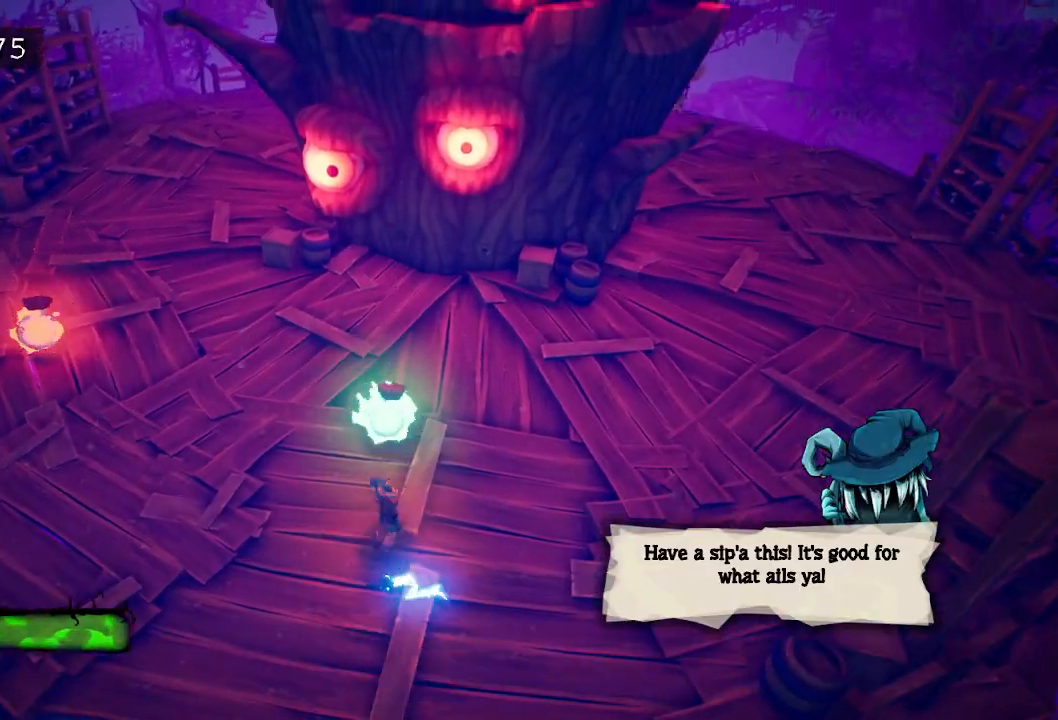
{"keys": ["e", "w"], "events": [[350, "w", "down"], [450, "e", "down"]]}
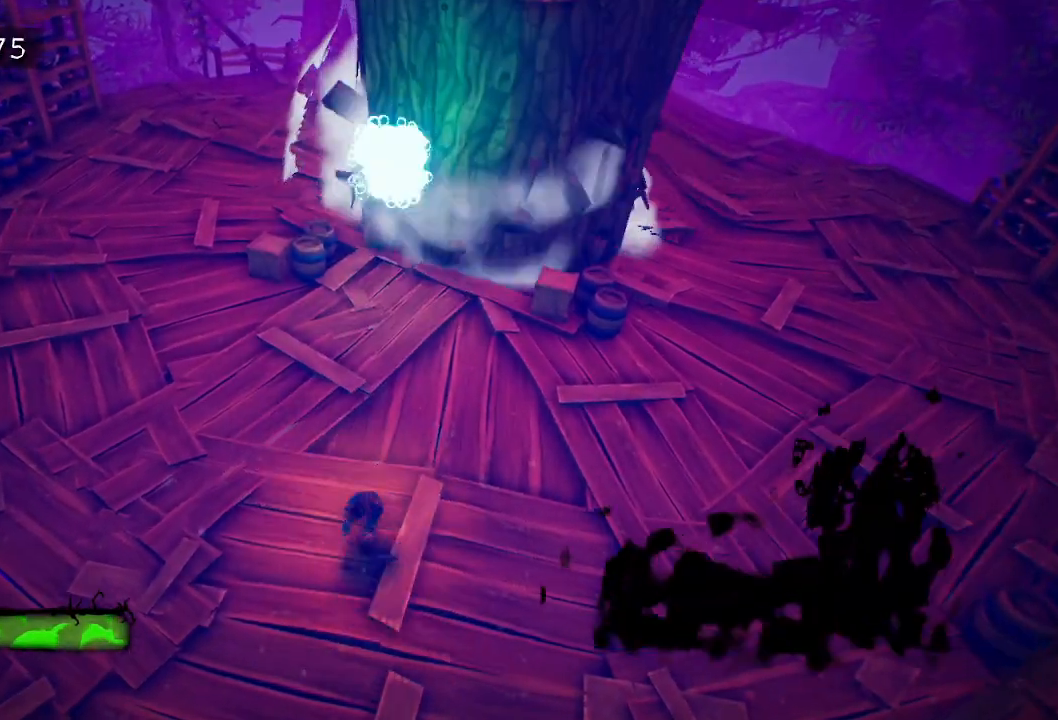
{"keys": ["a", "s"], "events": [[50, "a", "down"], [50, "e", "up"], [100, "w", "up"], [317, "s", "down"]]}
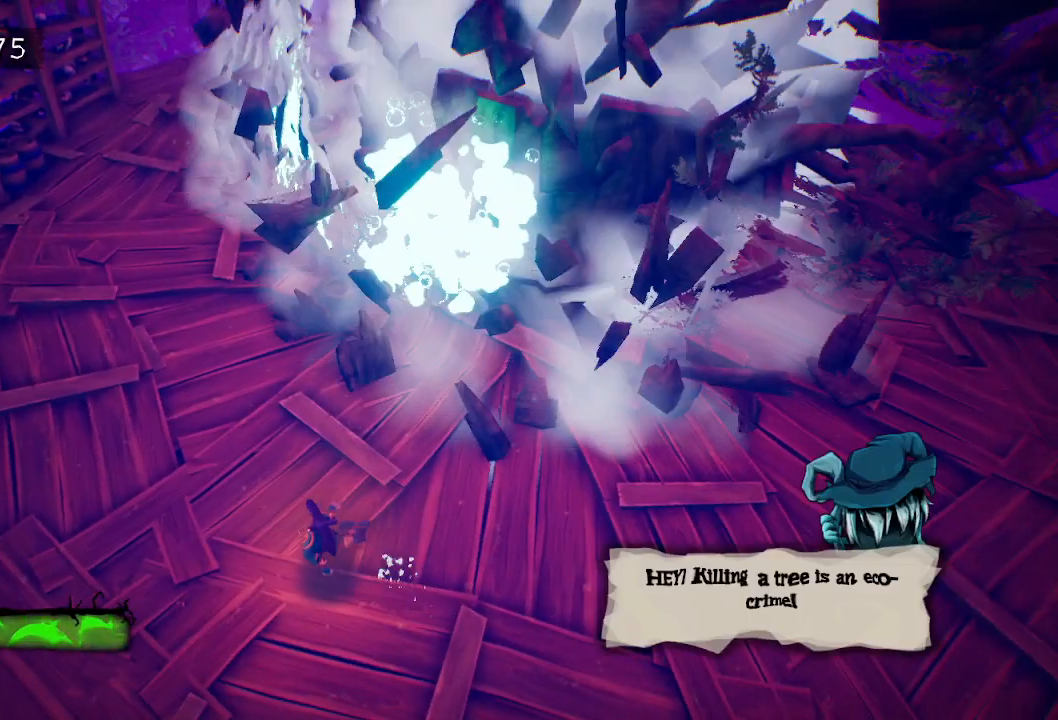
{"keys": ["a"], "events": [[100, "s", "up"]]}
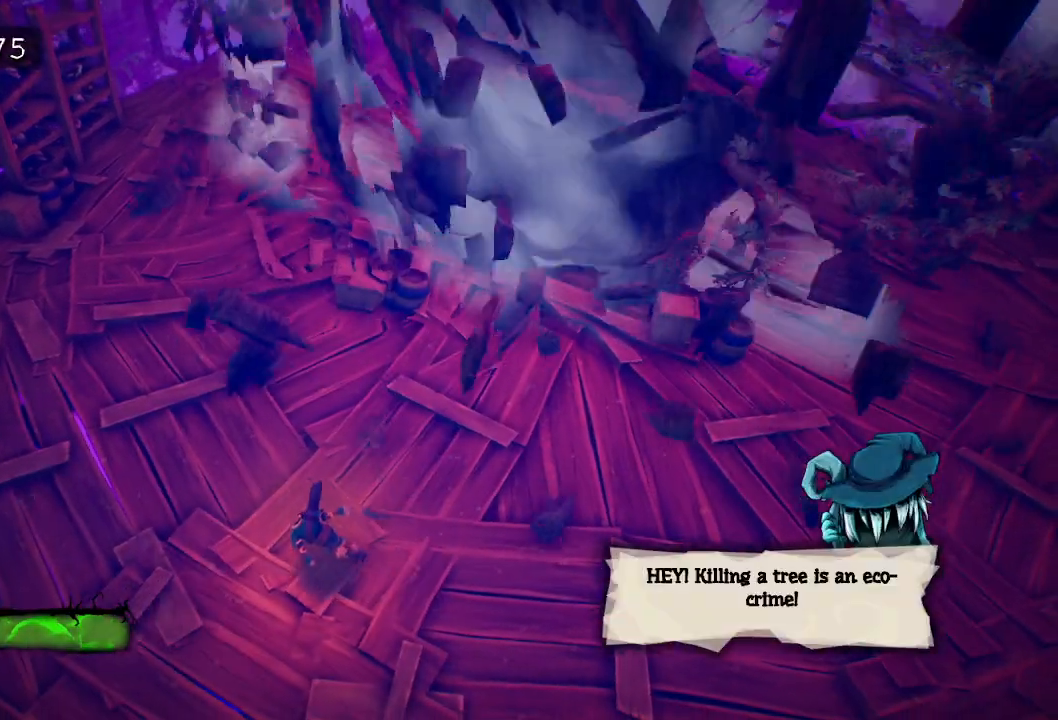
{"keys": [], "events": [[17, "w", "down"], [117, "a", "up"], [267, "w", "up"]]}
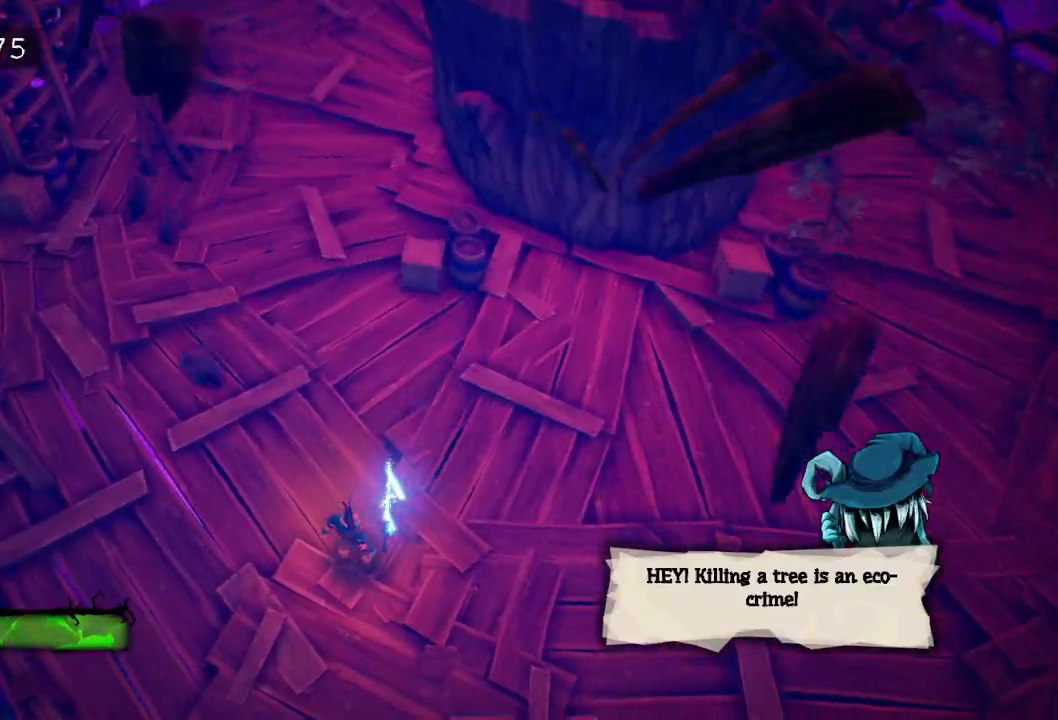
{"keys": ["w"], "events": [[417, "w", "down"]]}
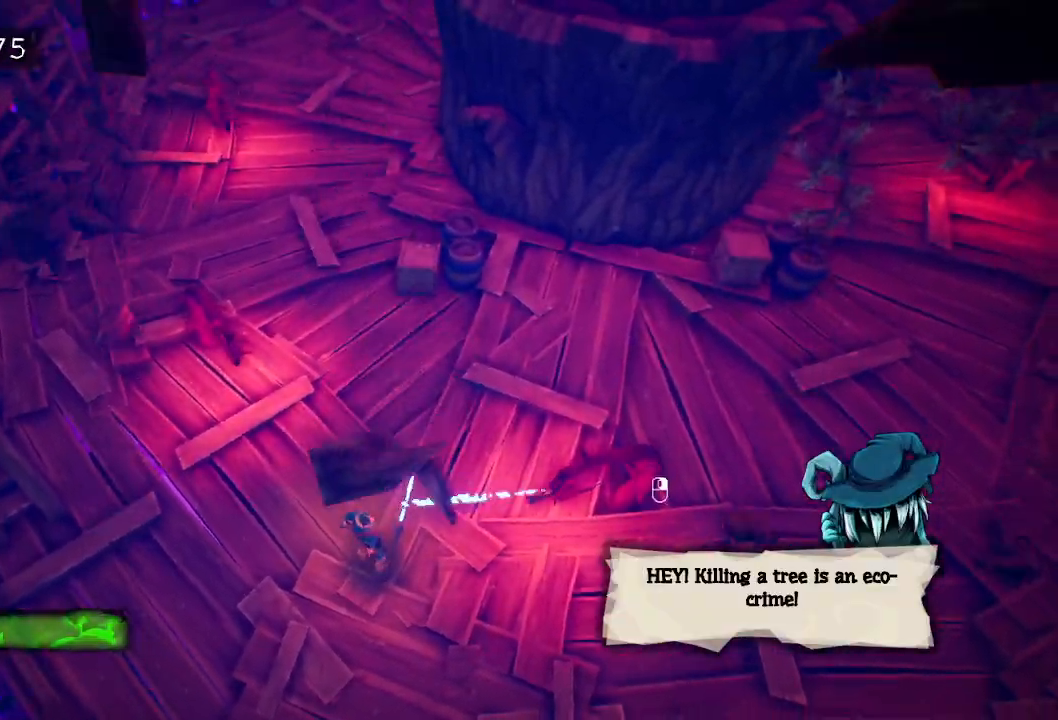
{"keys": [], "events": [[200, "w", "up"]]}
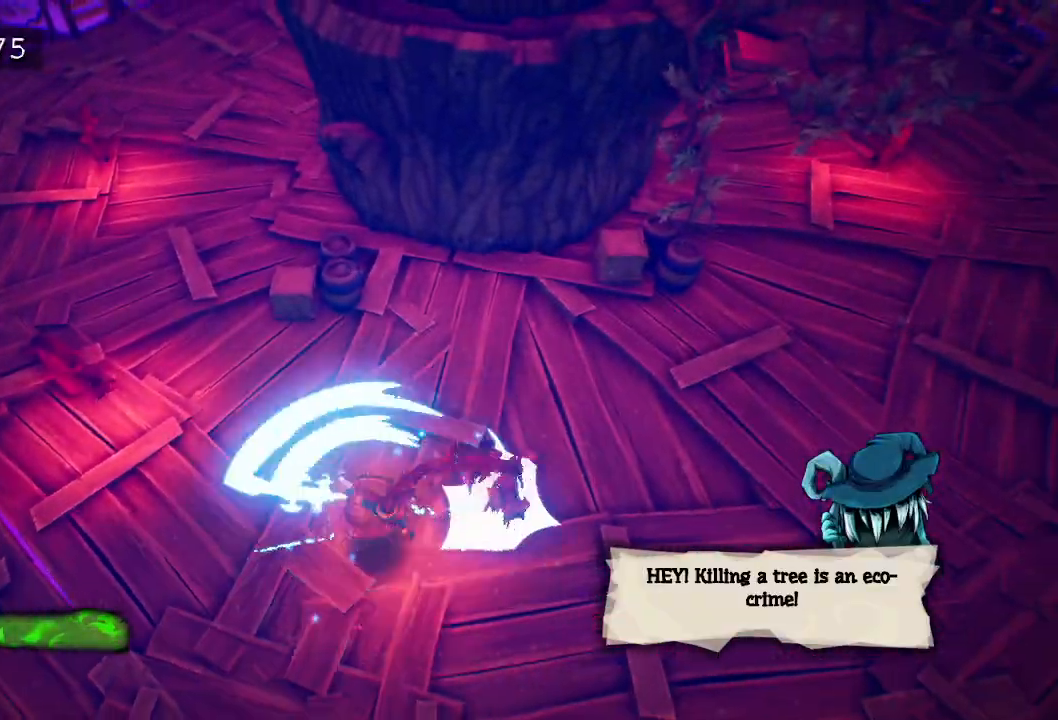
{"keys": ["w"], "events": [[67, "a", "down"], [67, "w", "down"], [117, "e", "down"], [267, "e", "up"], [433, "a", "up"]]}